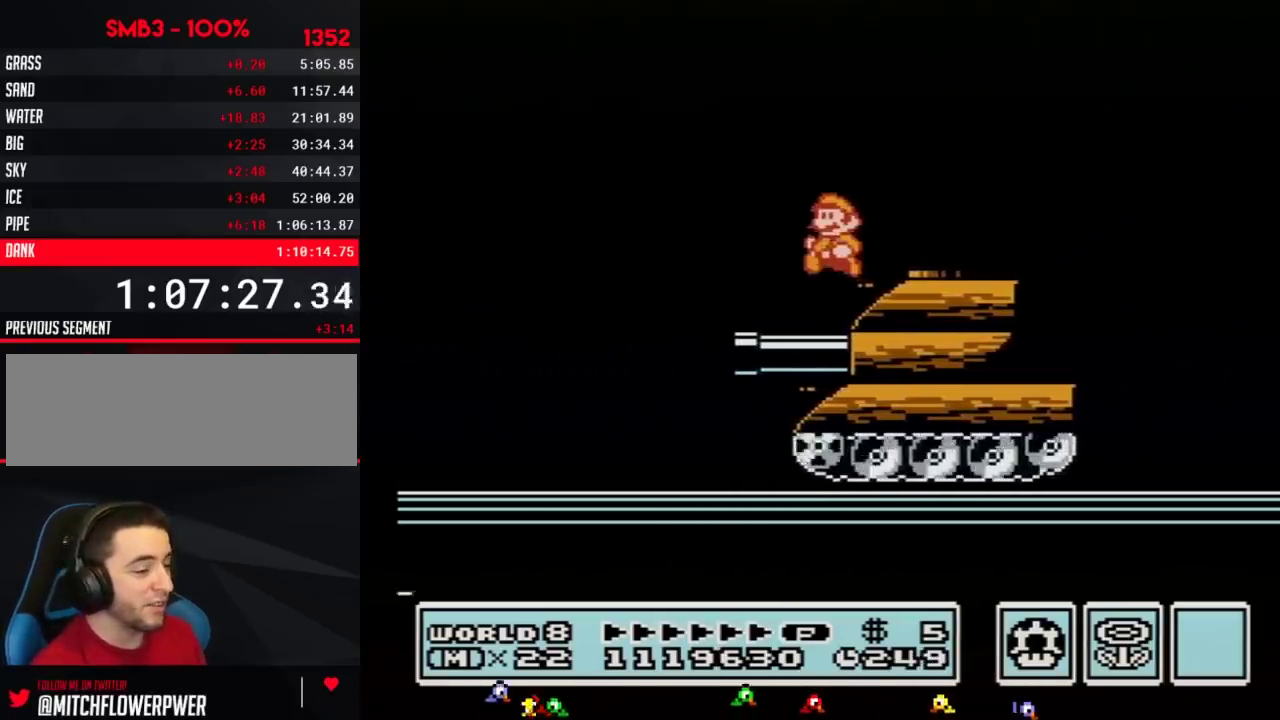
Gameplay with a controller (Nintendo layout); each line is a JSON object with the inputs held at the frame after it. "events" lists button and stick changes between this image and that frame as [ms after this image, input, new state], when the widget could be followed in between. Not read: L3 R3.
{"buttons": ["B"], "events": [[133, "DPAD_LEFT", "up"], [183, "DPAD_RIGHT", "down"], [467, "DPAD_RIGHT", "up"], [500, "B", "down"]]}
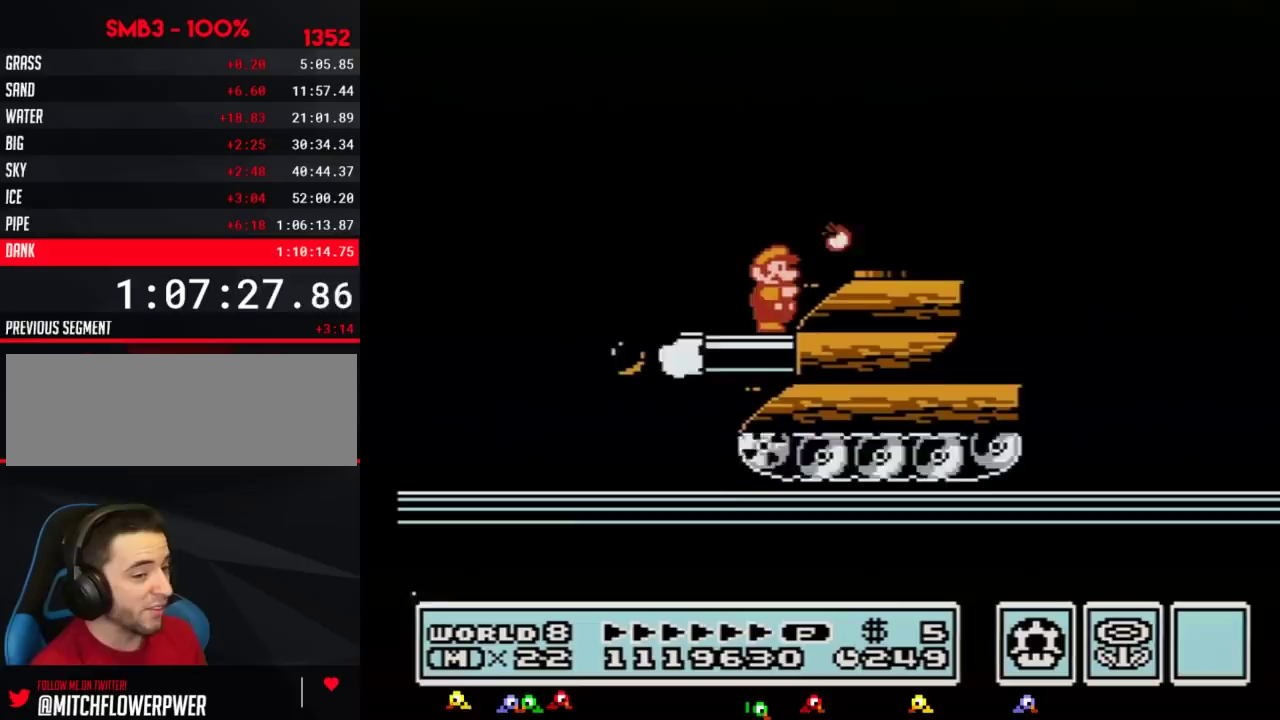
{"buttons": ["DPAD_RIGHT"], "events": [[317, "A", "down"], [401, "A", "up"], [401, "DPAD_RIGHT", "down"], [417, "B", "up"]]}
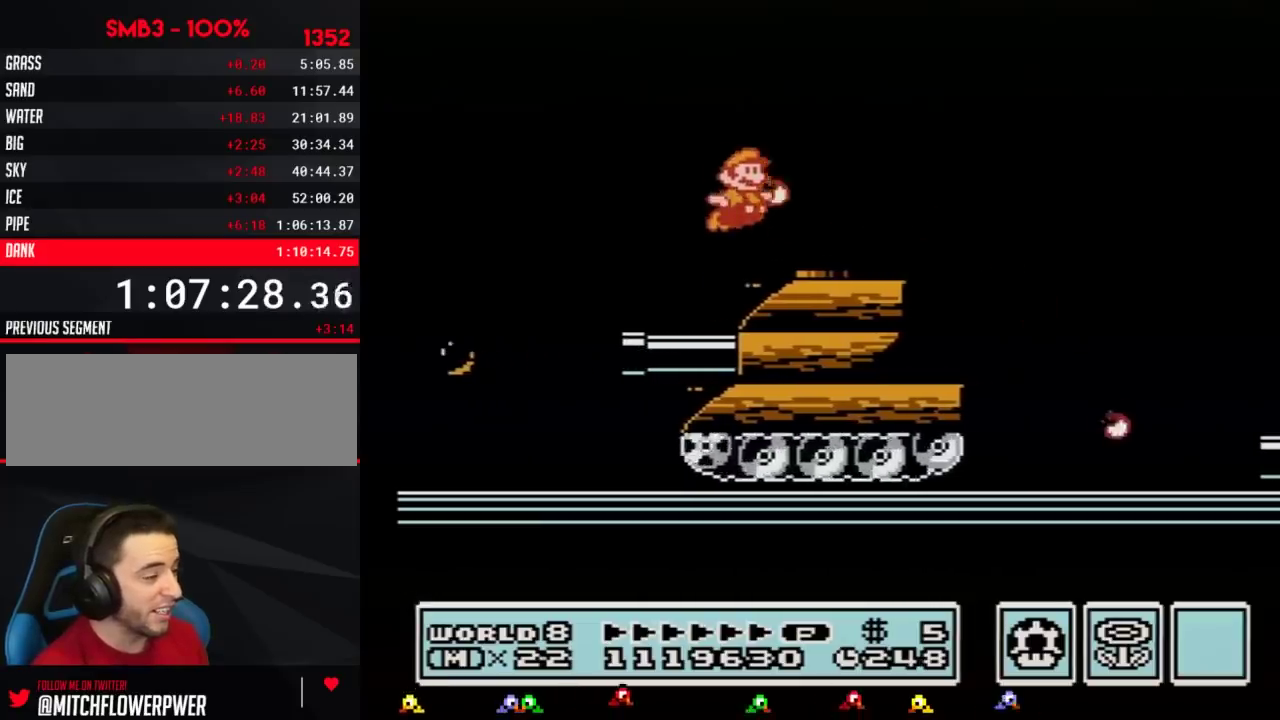
{"buttons": ["A", "B", "DPAD_RIGHT"], "events": [[17, "B", "down"], [450, "A", "down"]]}
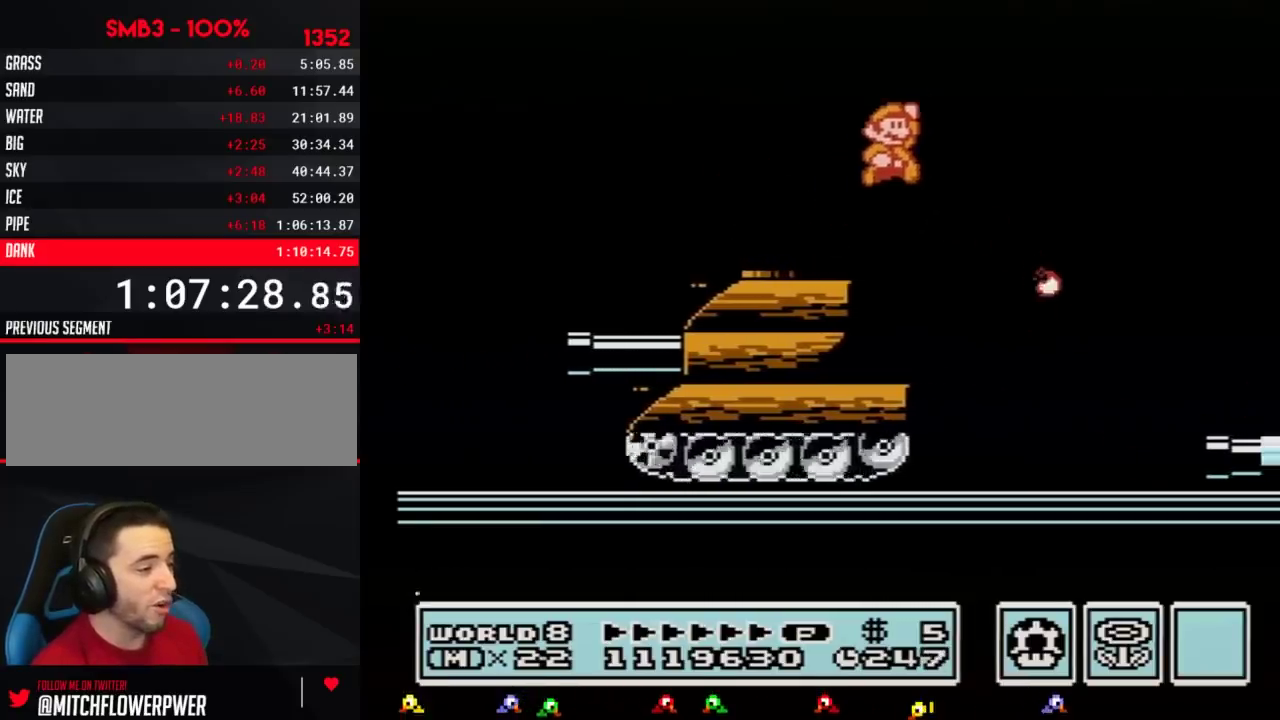
{"buttons": ["A", "B", "DPAD_RIGHT"], "events": []}
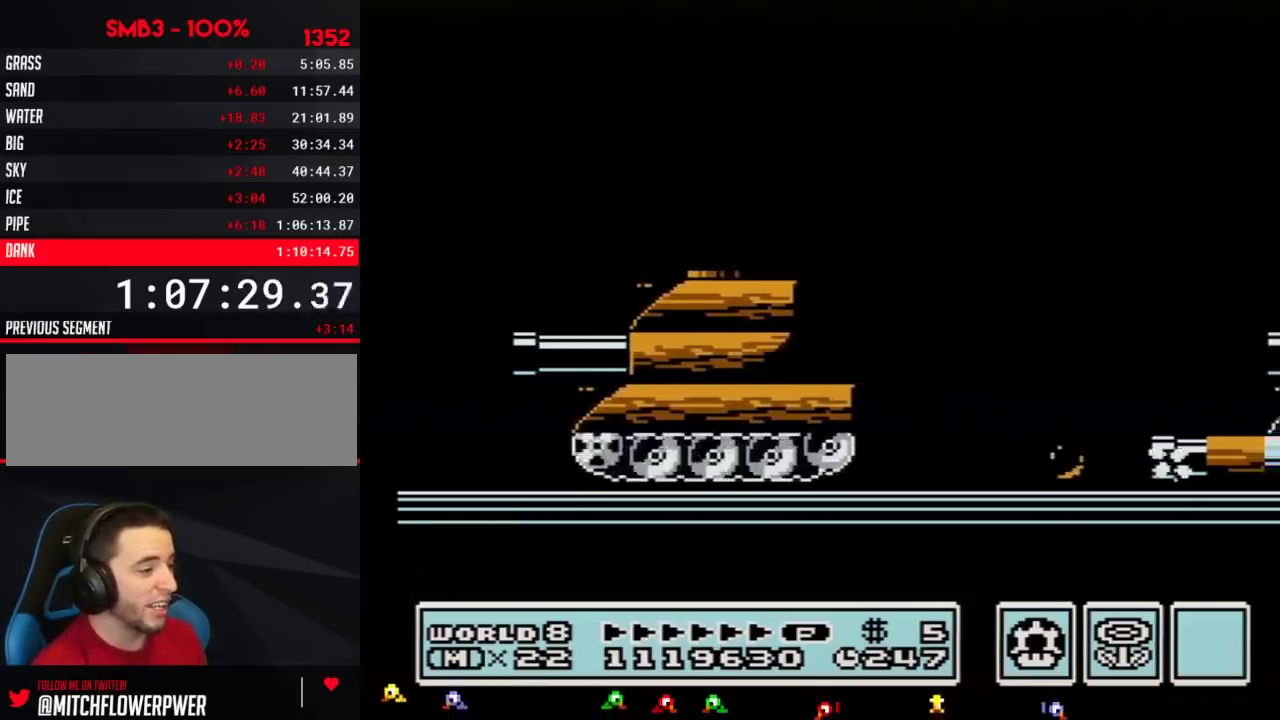
{"buttons": ["DPAD_RIGHT"], "events": [[384, "A", "up"], [417, "B", "up"]]}
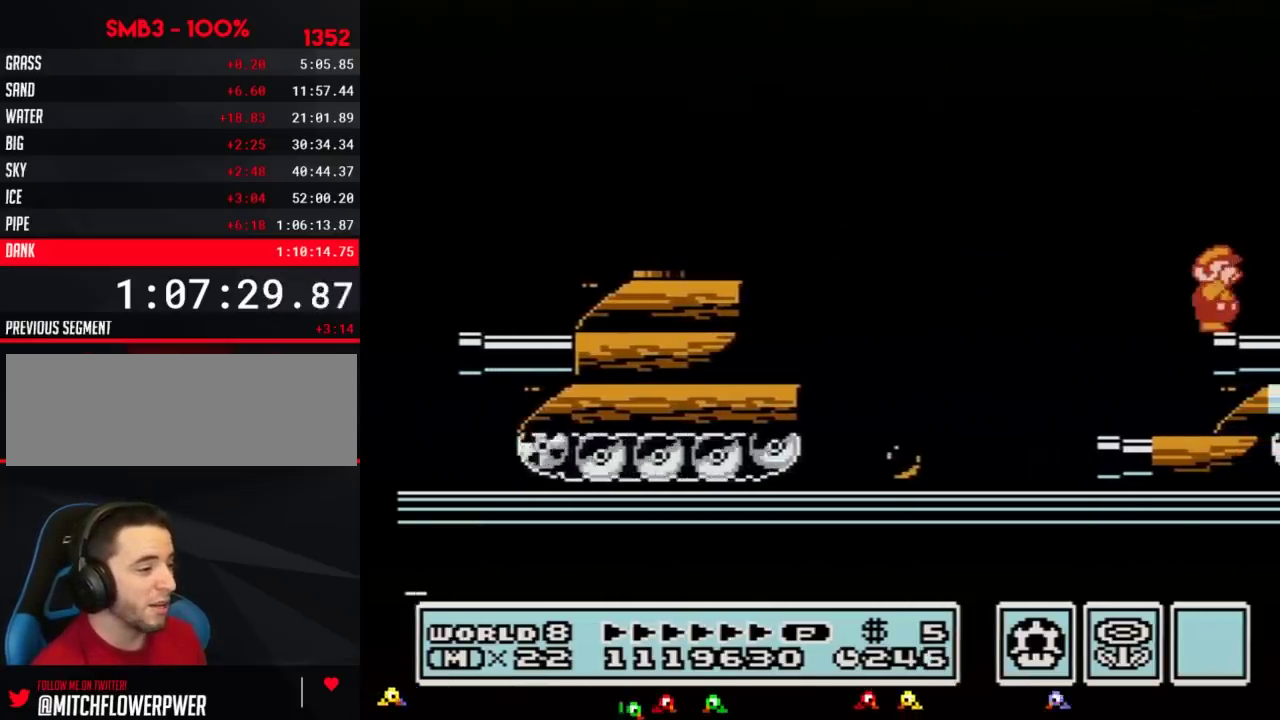
{"buttons": ["B", "DPAD_RIGHT"], "events": [[84, "B", "down"], [134, "B", "up"], [267, "B", "down"], [334, "B", "up"], [451, "B", "down"]]}
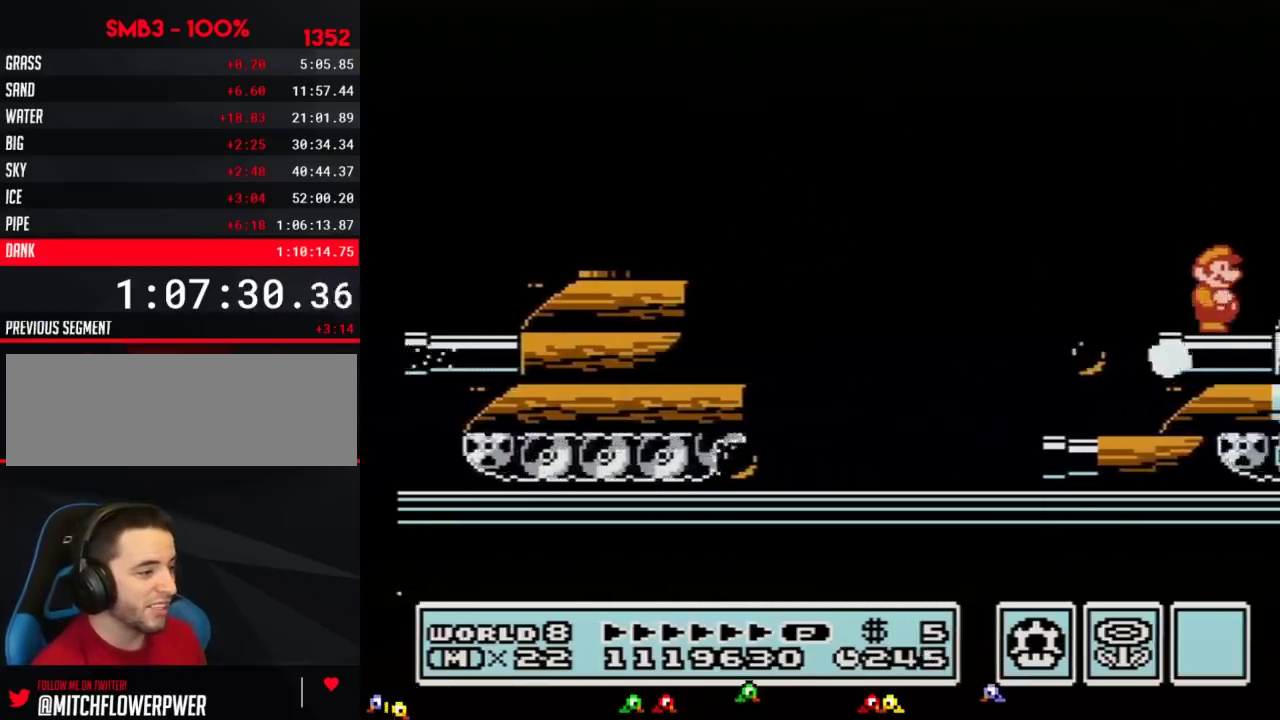
{"buttons": ["DPAD_RIGHT"], "events": [[200, "A", "down"], [334, "A", "up"], [334, "B", "up"]]}
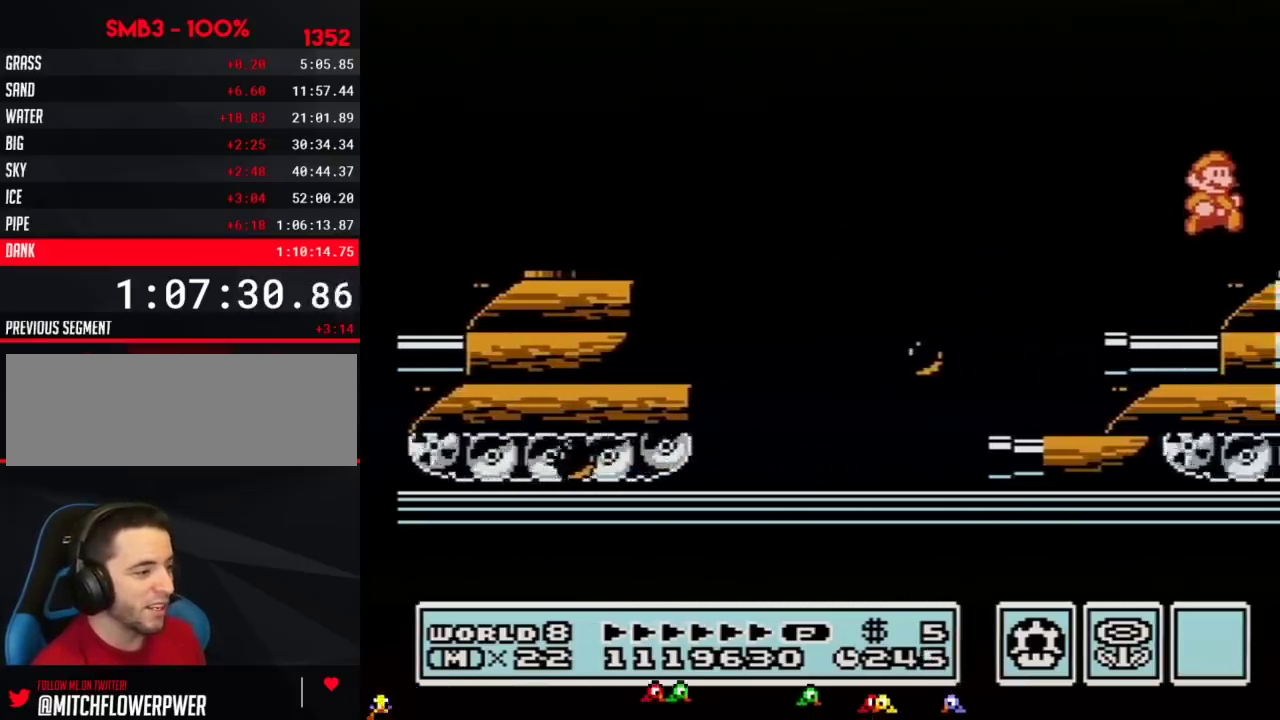
{"buttons": ["B", "DPAD_RIGHT"], "events": [[367, "B", "down"]]}
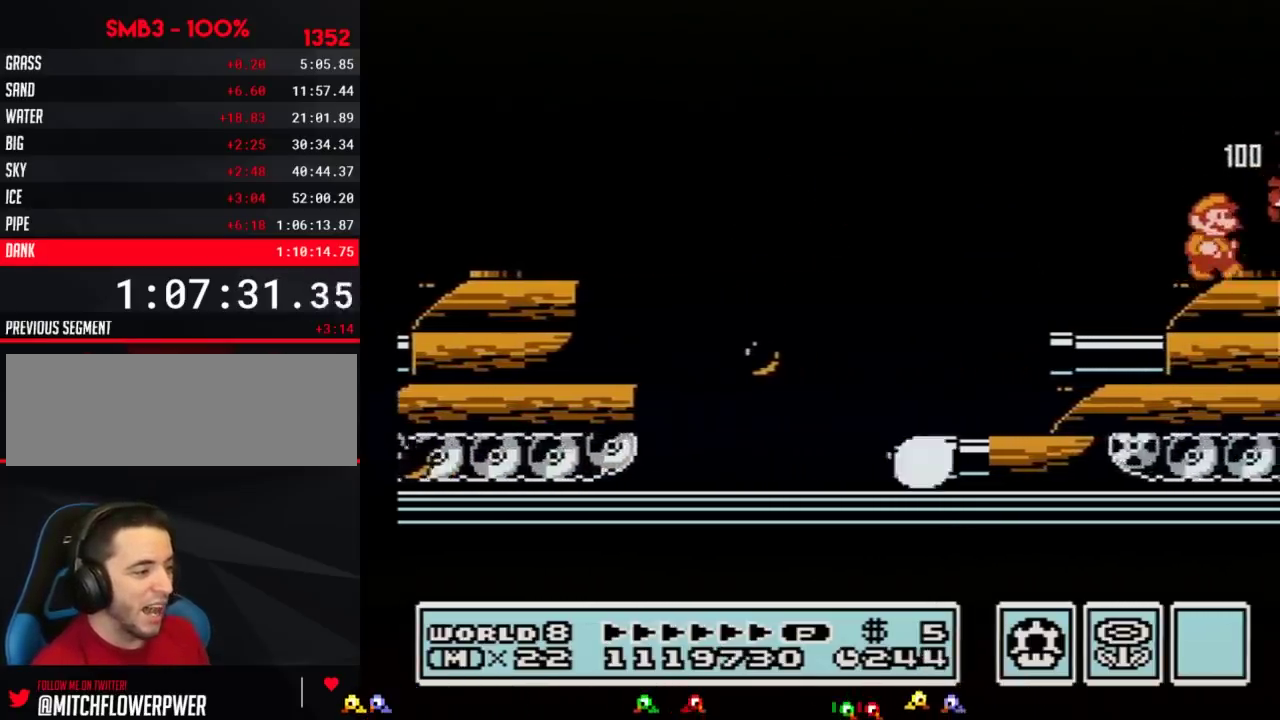
{"buttons": ["B", "DPAD_RIGHT"], "events": []}
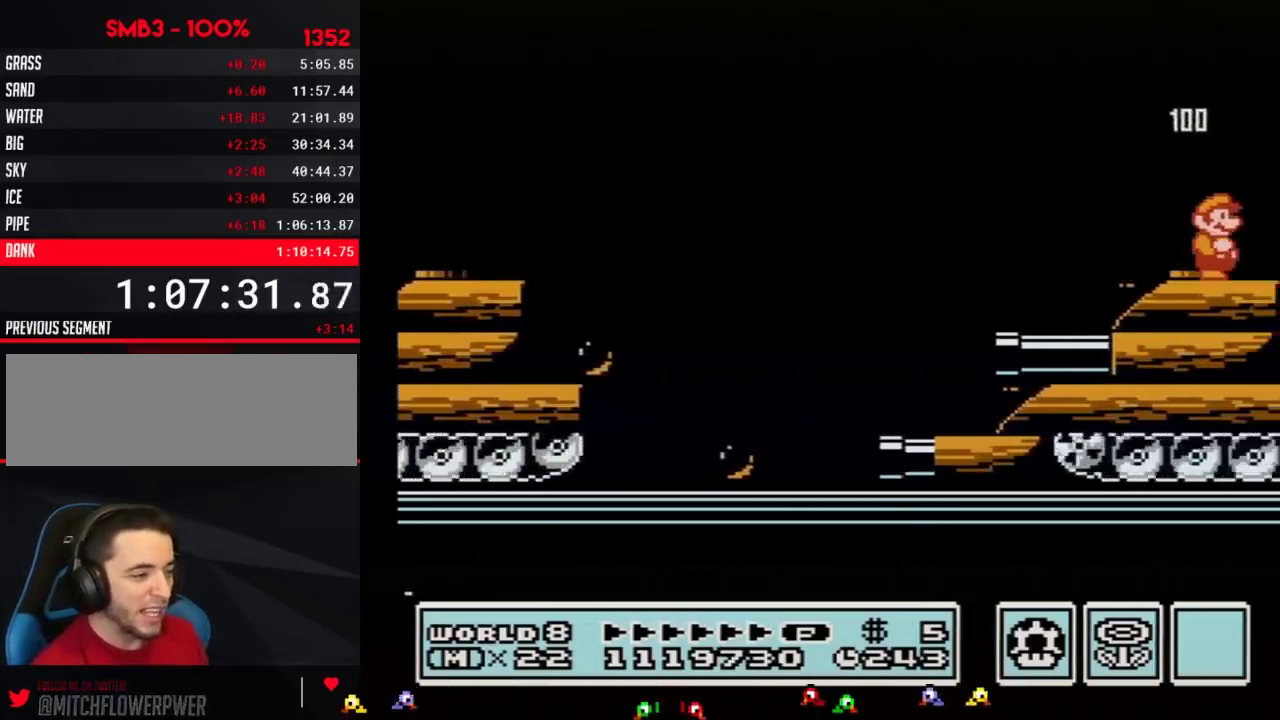
{"buttons": ["B", "DPAD_RIGHT"], "events": []}
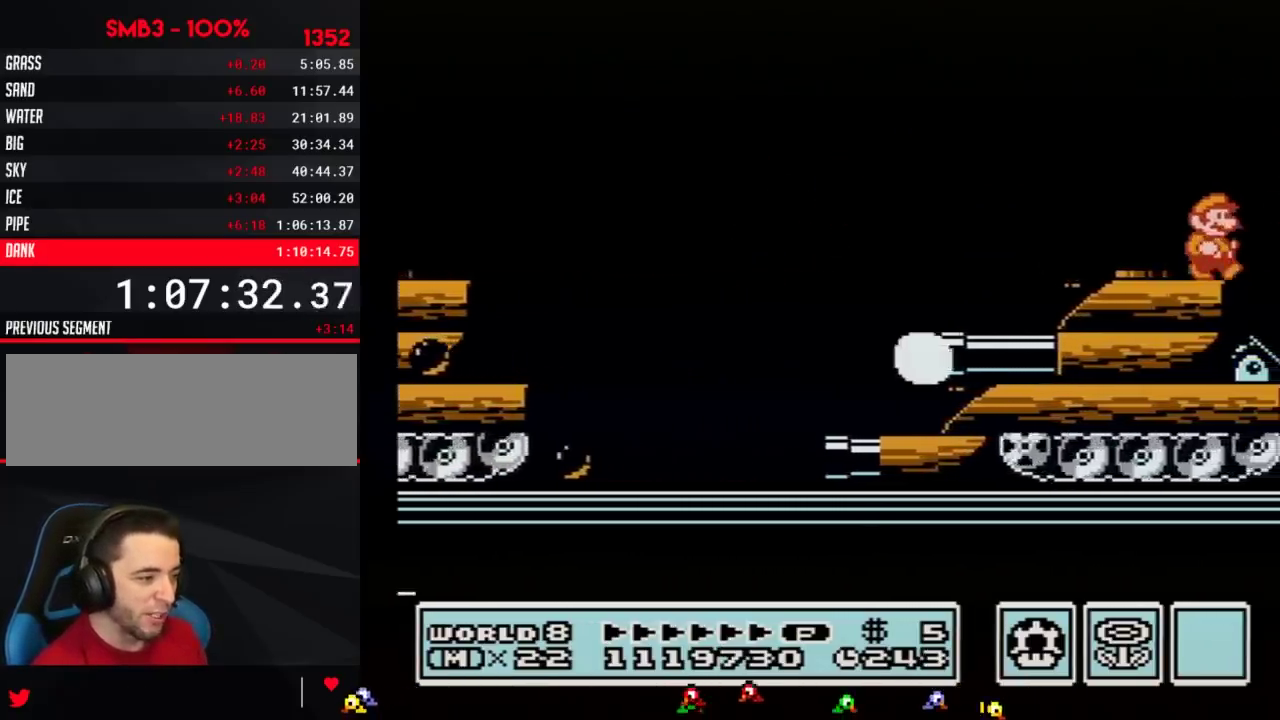
{"buttons": ["B", "DPAD_RIGHT"], "events": []}
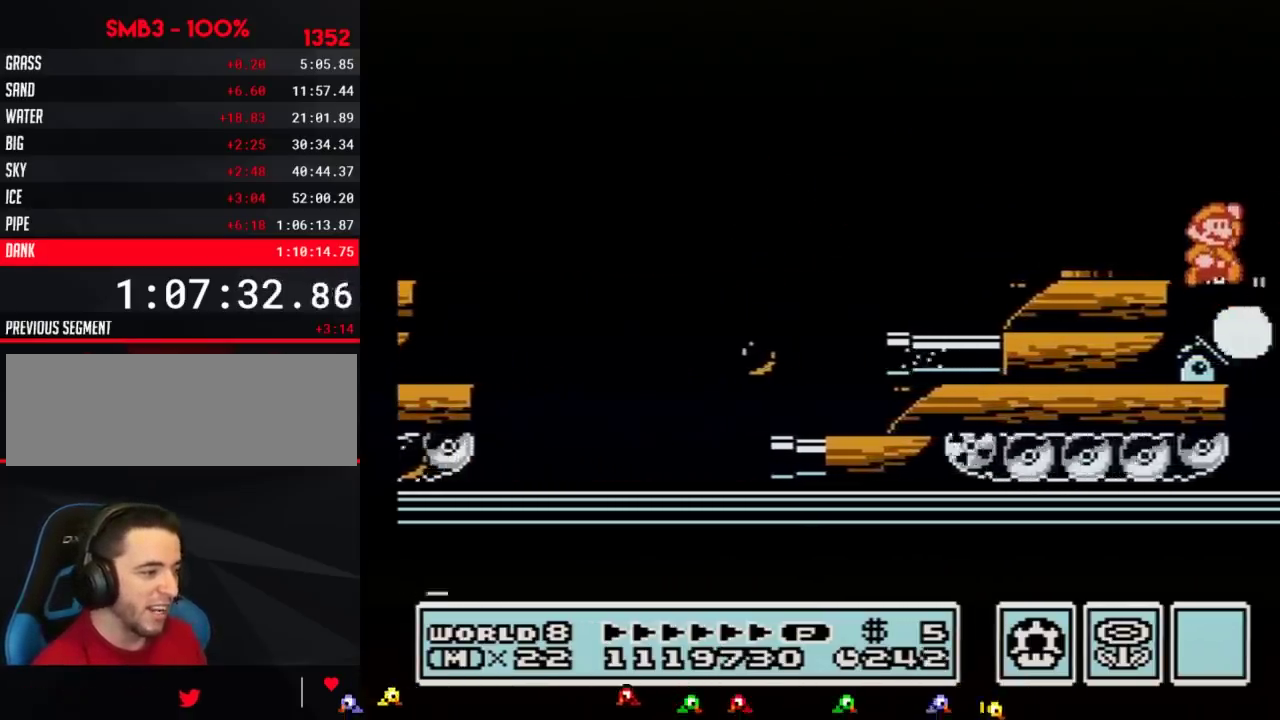
{"buttons": ["B"], "events": [[84, "DPAD_RIGHT", "up"], [134, "DPAD_LEFT", "down"], [301, "DPAD_LEFT", "up"], [401, "DPAD_RIGHT", "down"], [451, "DPAD_RIGHT", "up"]]}
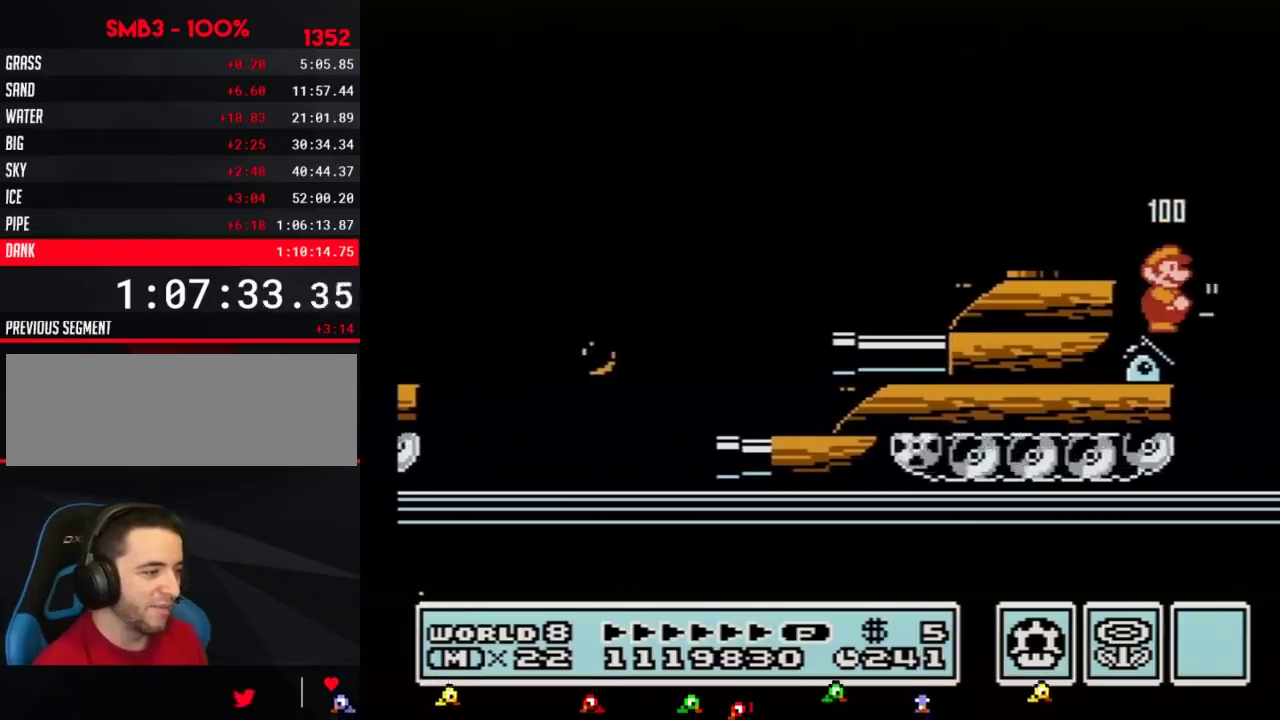
{"buttons": ["B"], "events": [[284, "B", "up"], [350, "B", "down"]]}
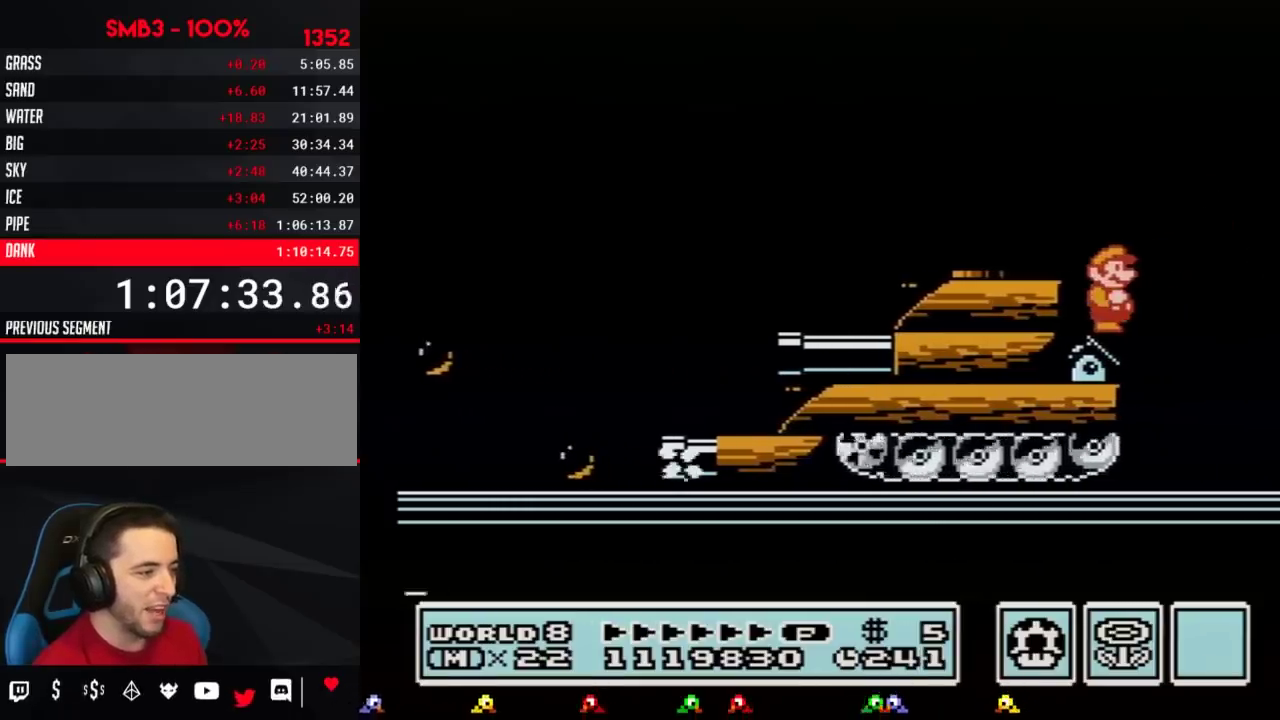
{"buttons": ["B"], "events": []}
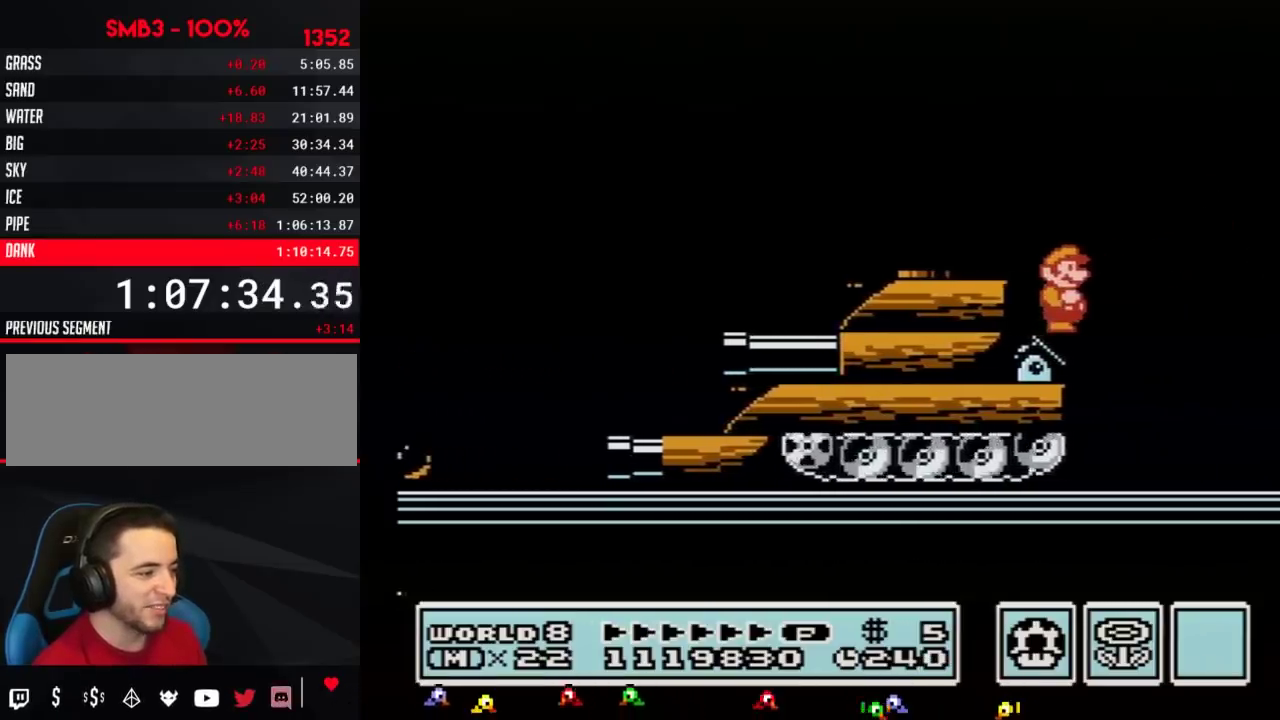
{"buttons": ["B"], "events": []}
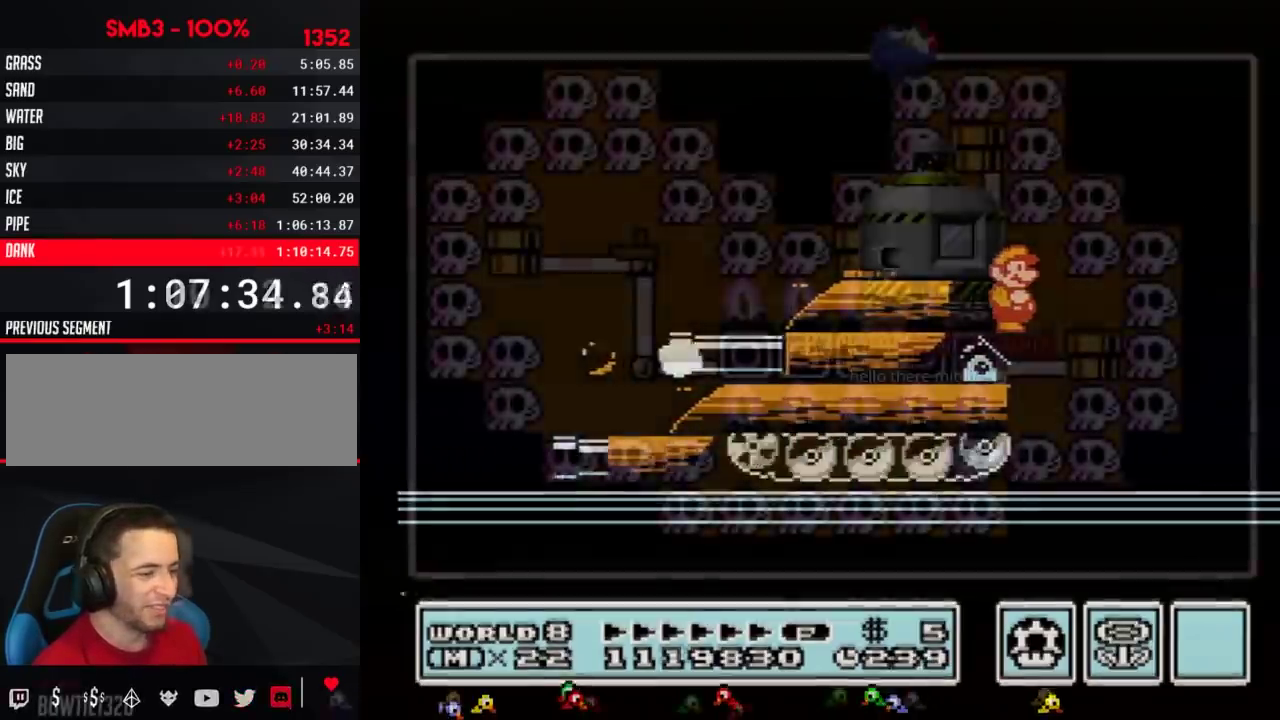
{"buttons": [], "events": [[66, "DPAD_LEFT", "down"], [133, "DPAD_LEFT", "up"], [166, "A", "down"], [283, "B", "up"], [300, "A", "up"], [350, "A", "down"], [450, "A", "up"]]}
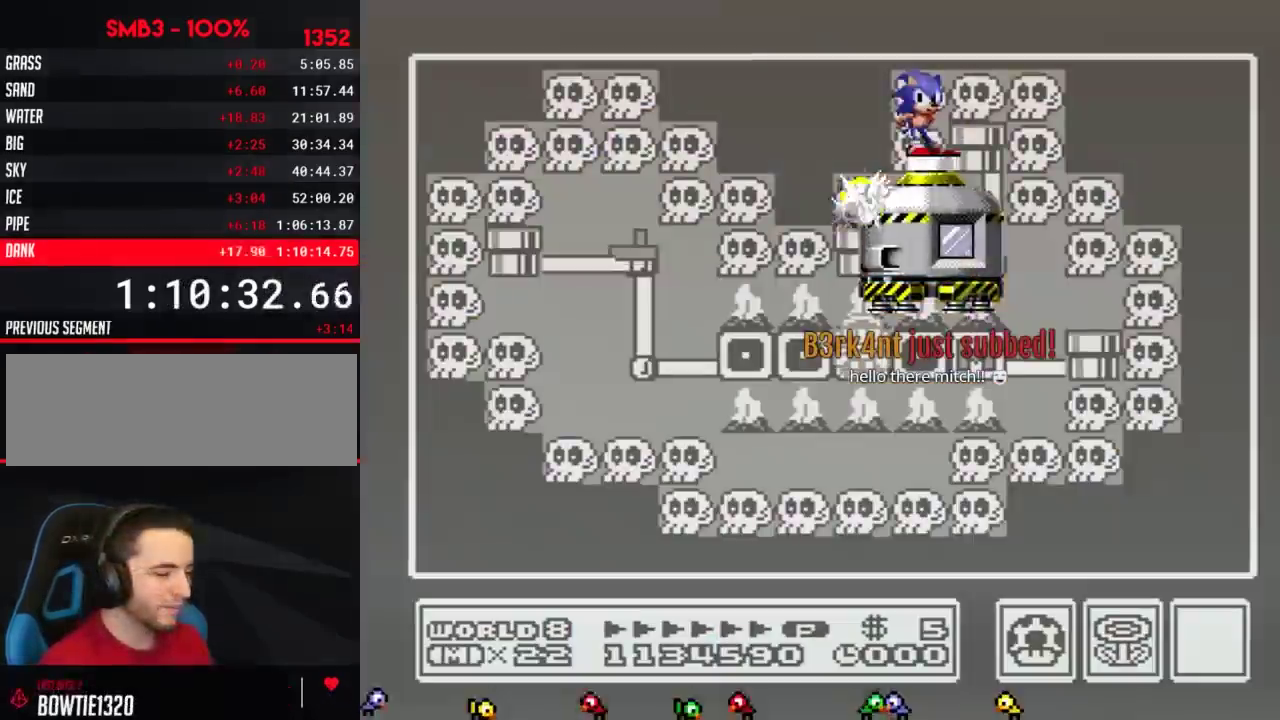
{"buttons": [], "events": [[17, "A", "down"], [100, "A", "up"], [200, "A", "down"], [300, "A", "up"], [351, "A", "down"], [417, "A", "up"]]}
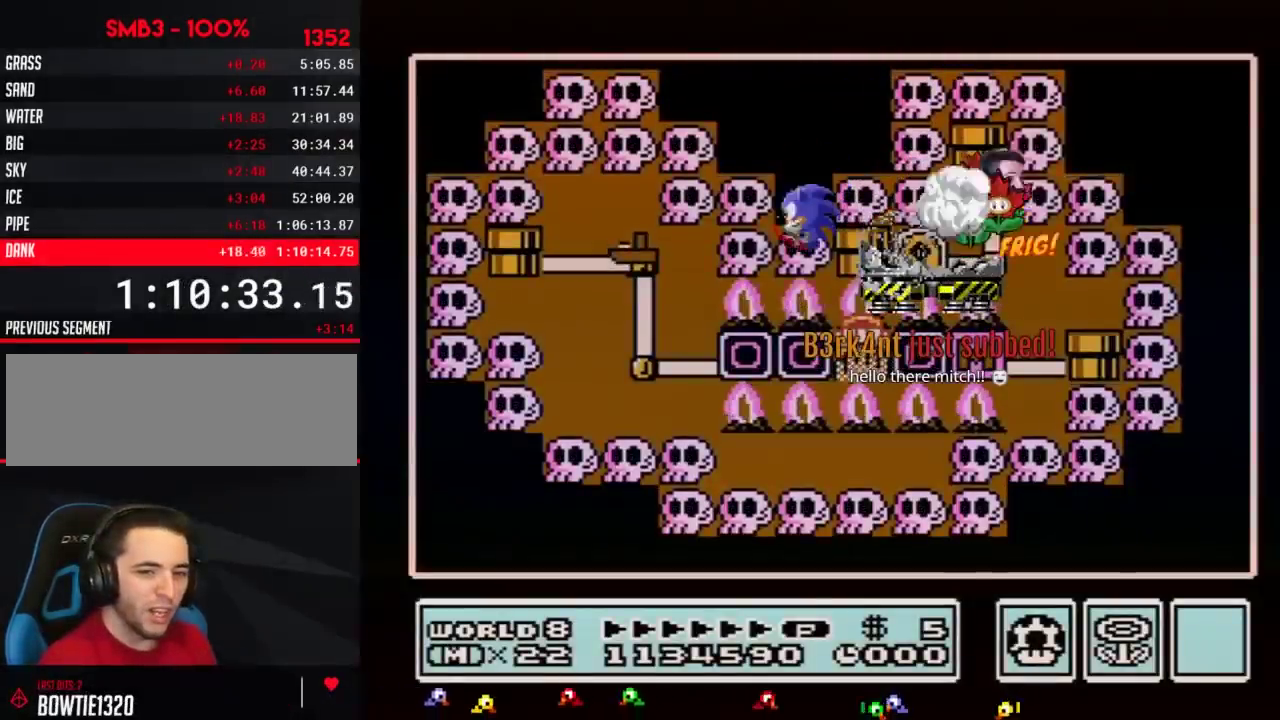
{"buttons": [], "events": []}
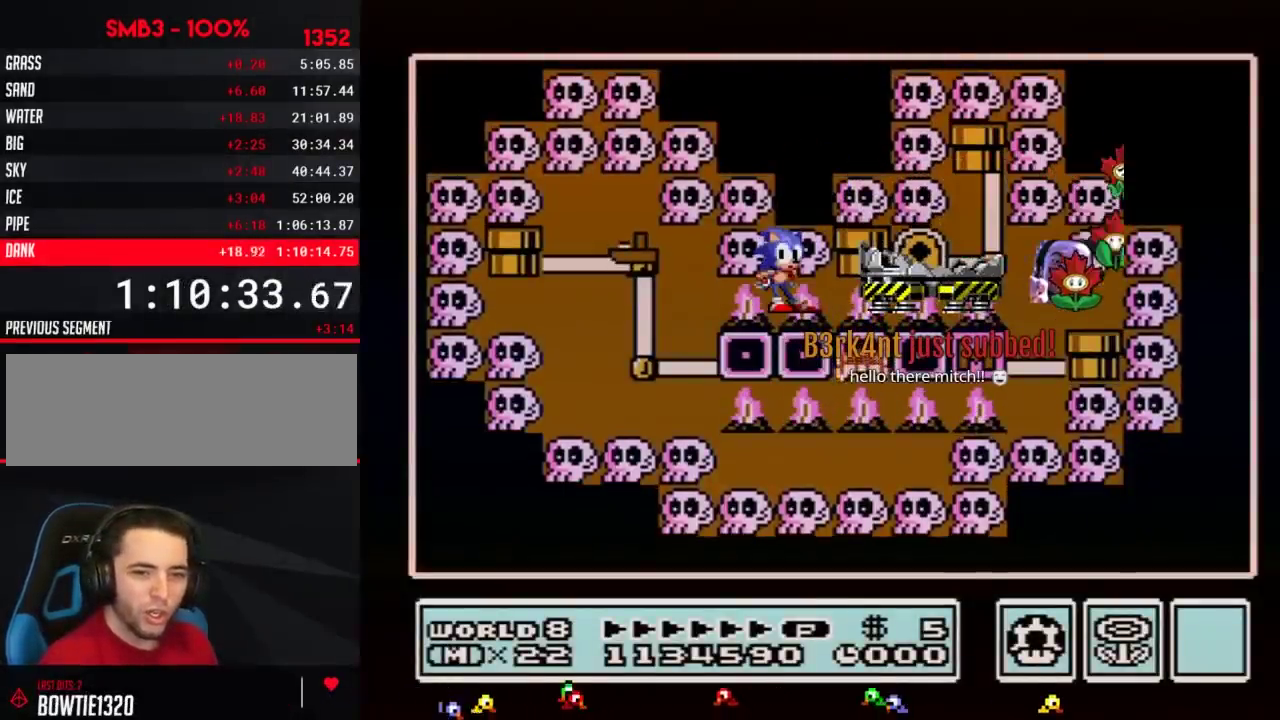
{"buttons": [], "events": []}
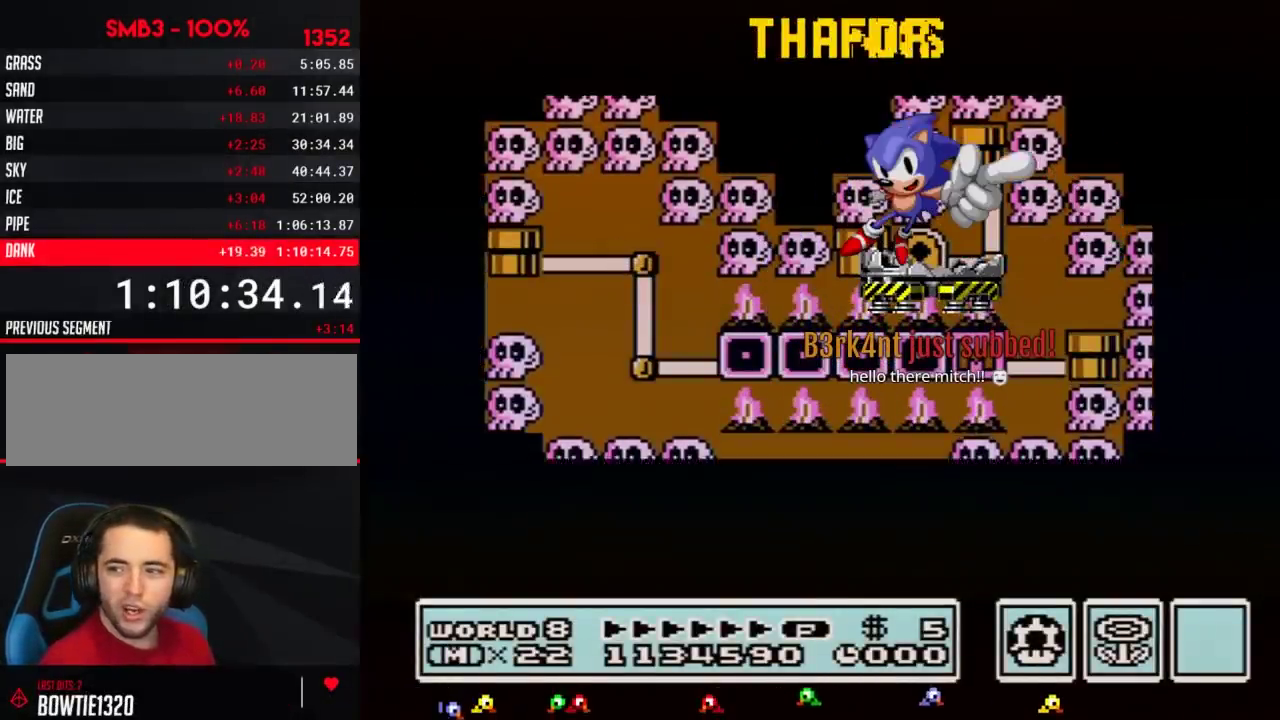
{"buttons": [], "events": []}
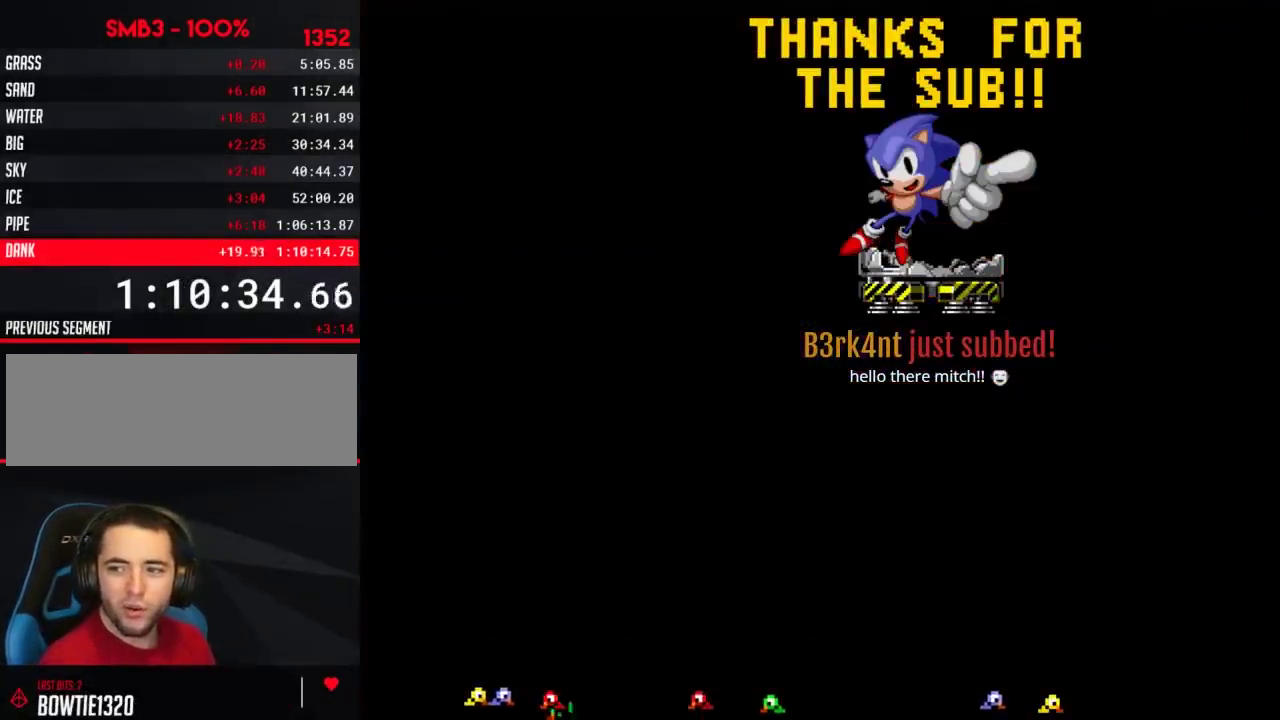
{"buttons": ["B", "DPAD_RIGHT"], "events": [[284, "B", "down"], [284, "DPAD_RIGHT", "down"]]}
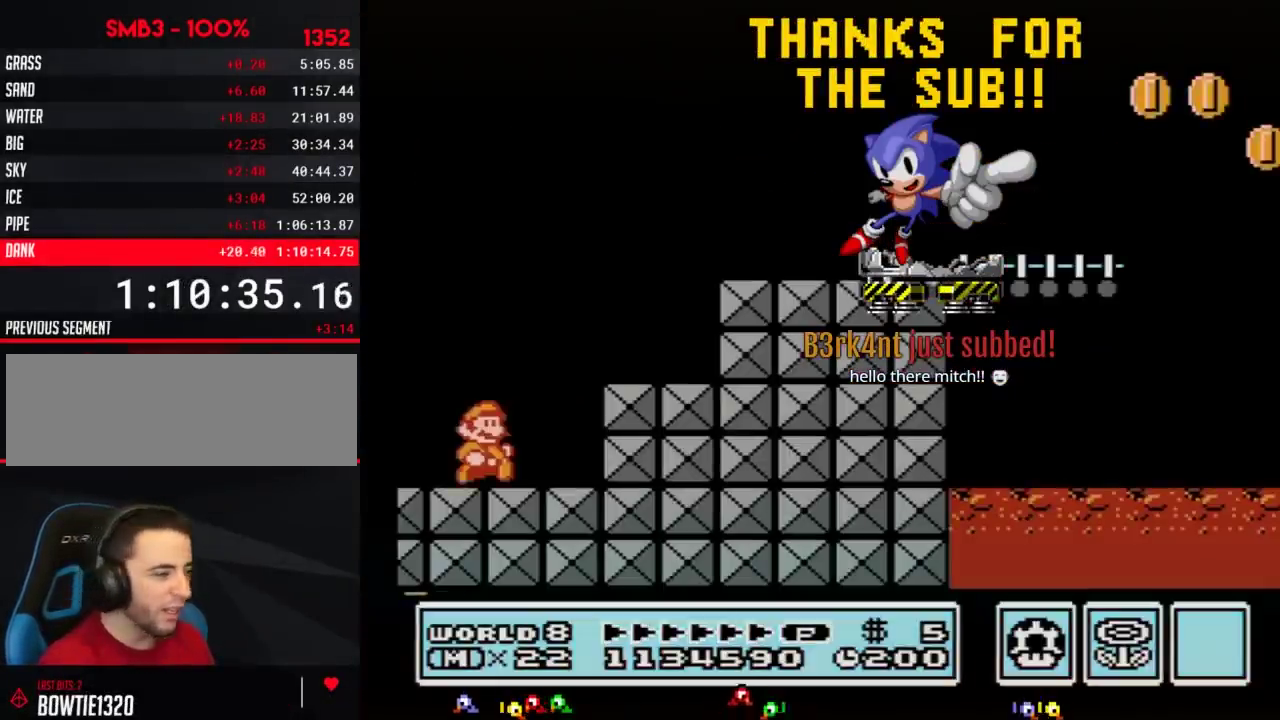
{"buttons": ["A", "B", "DPAD_RIGHT"], "events": [[383, "A", "down"]]}
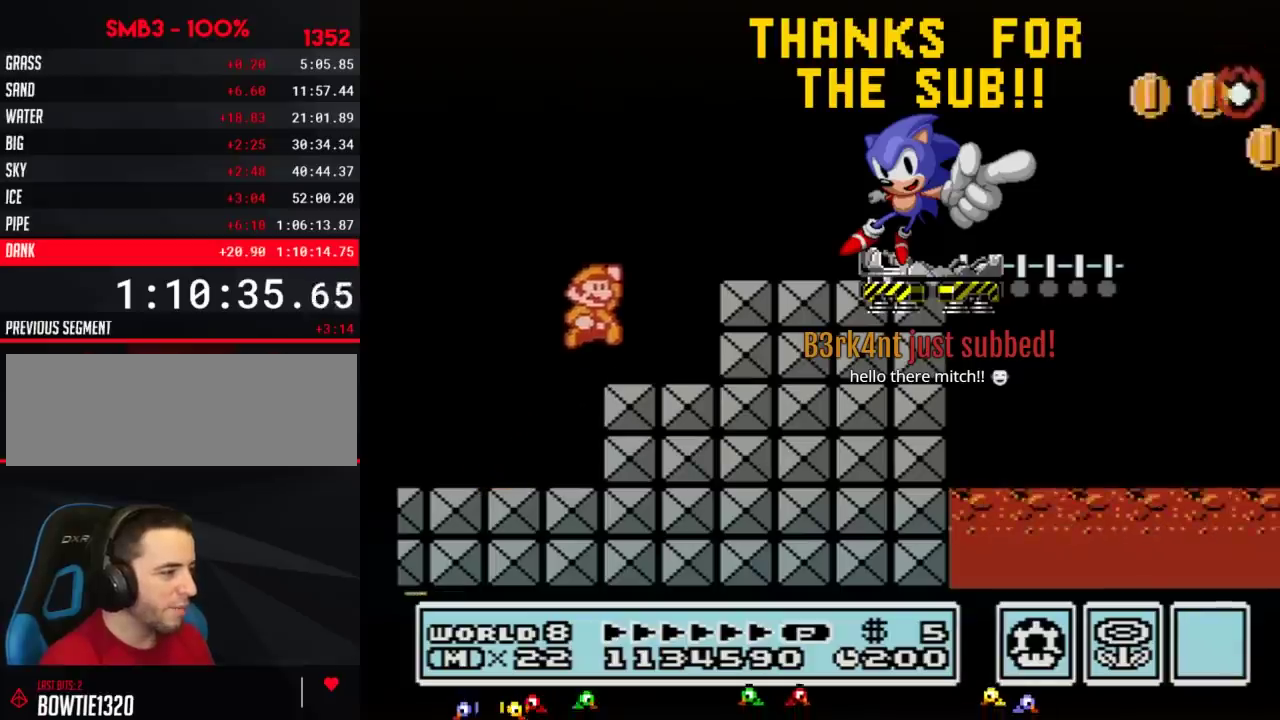
{"buttons": ["B", "DPAD_RIGHT"], "events": [[200, "A", "up"]]}
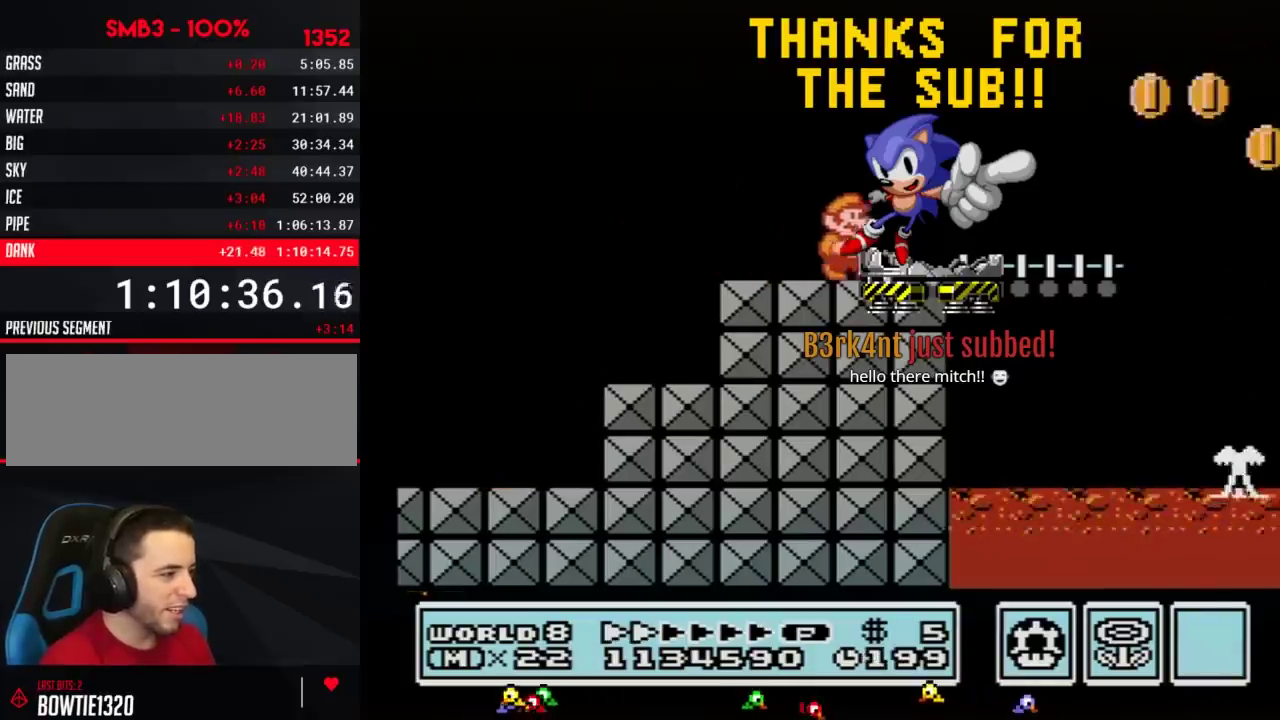
{"buttons": ["B", "DPAD_RIGHT"], "events": [[300, "A", "down"], [383, "A", "up"]]}
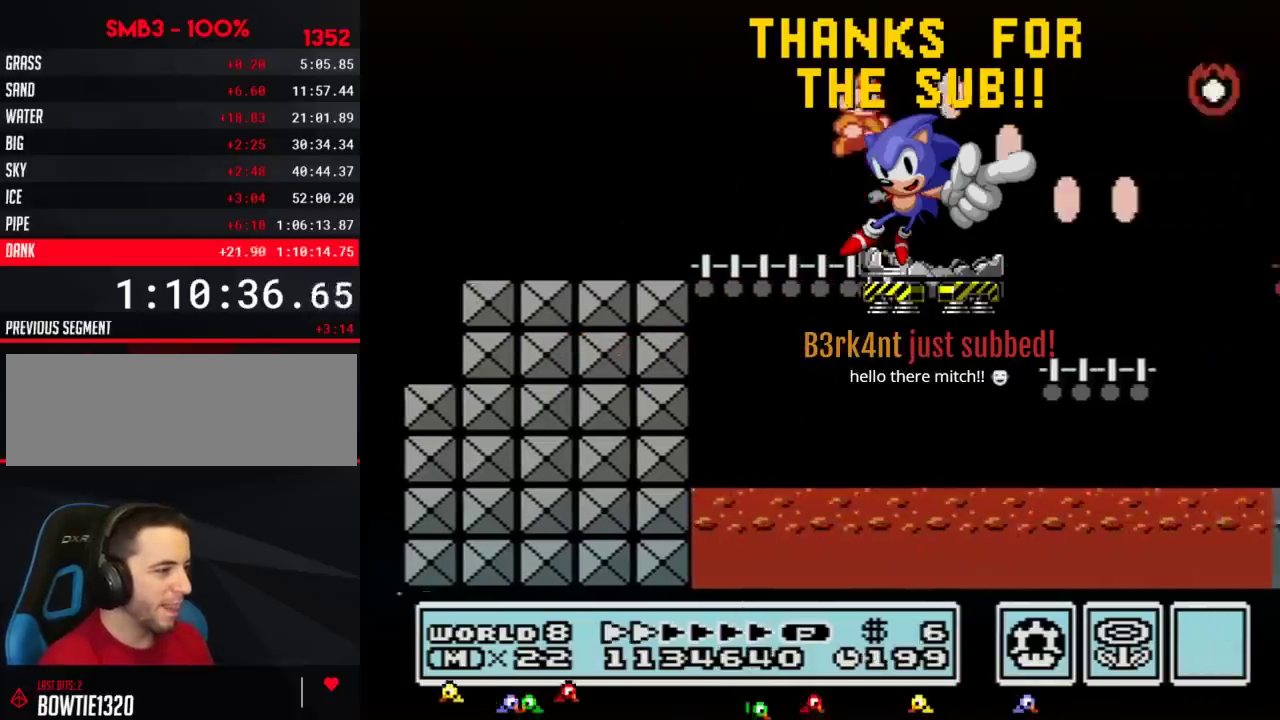
{"buttons": ["A", "B", "DPAD_RIGHT"], "events": [[484, "A", "down"]]}
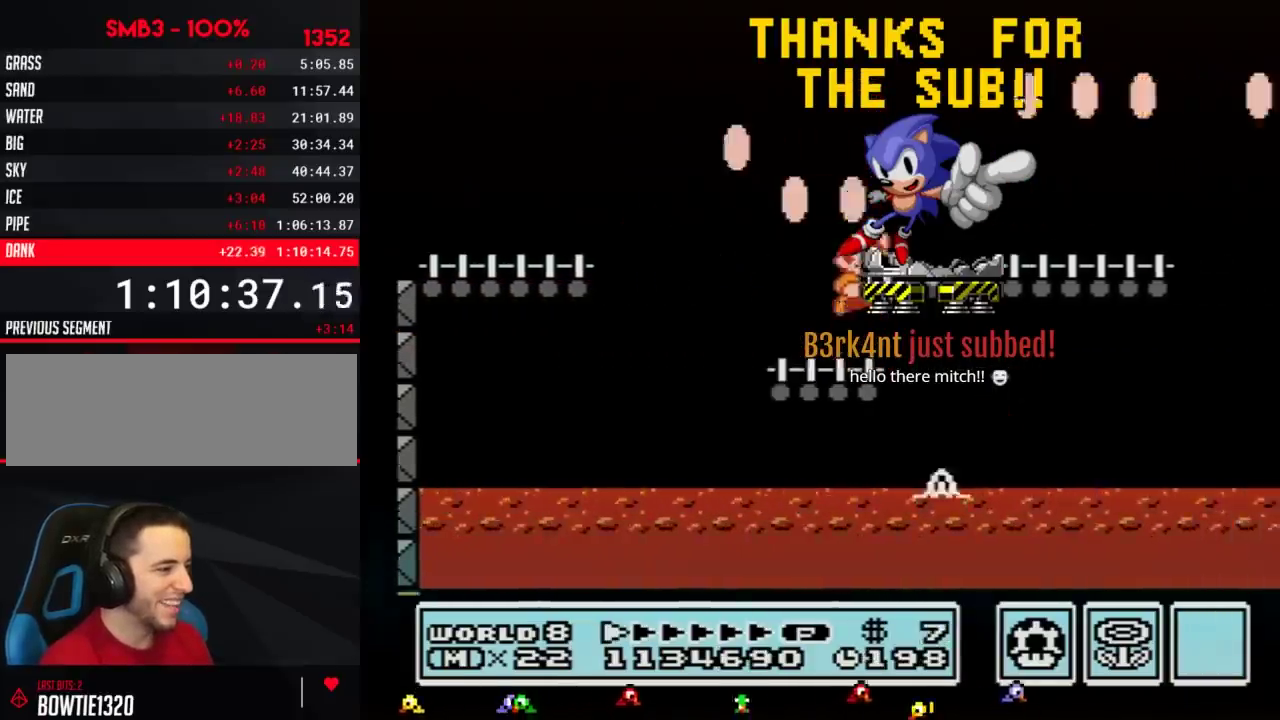
{"buttons": ["B", "DPAD_RIGHT"], "events": [[133, "A", "up"]]}
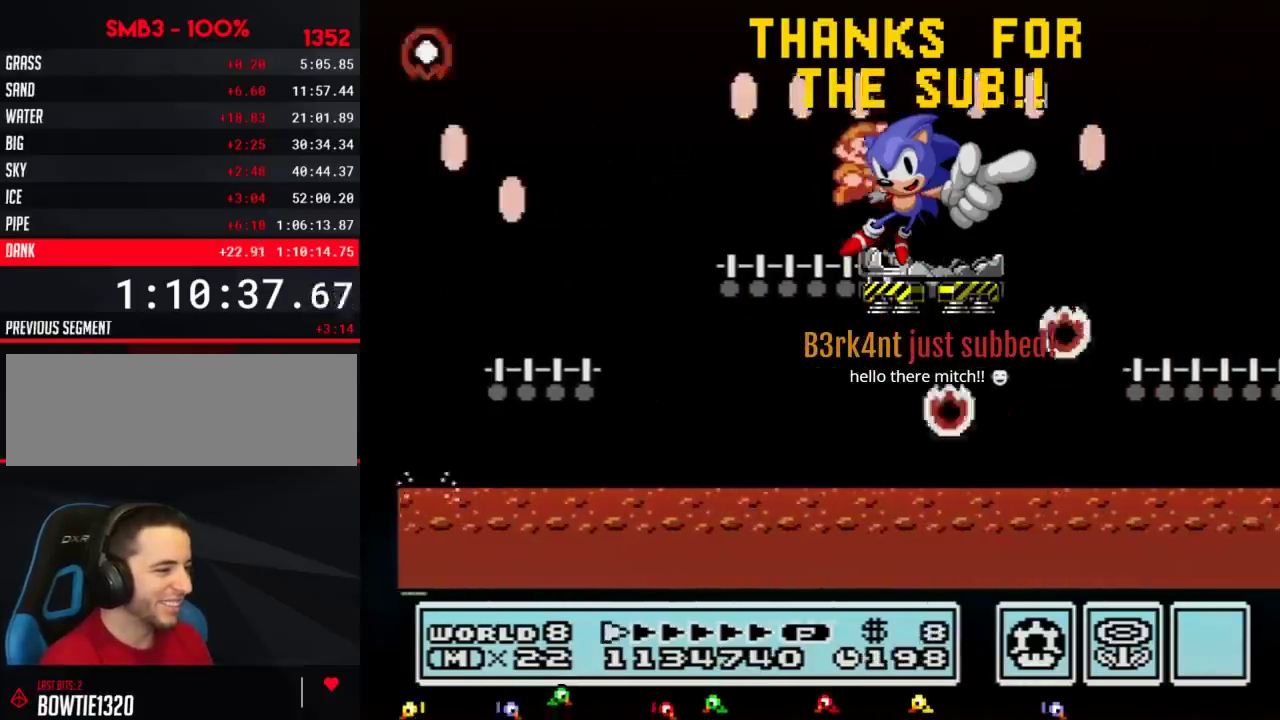
{"buttons": ["B", "DPAD_RIGHT"], "events": [[17, "A", "down"], [100, "A", "up"]]}
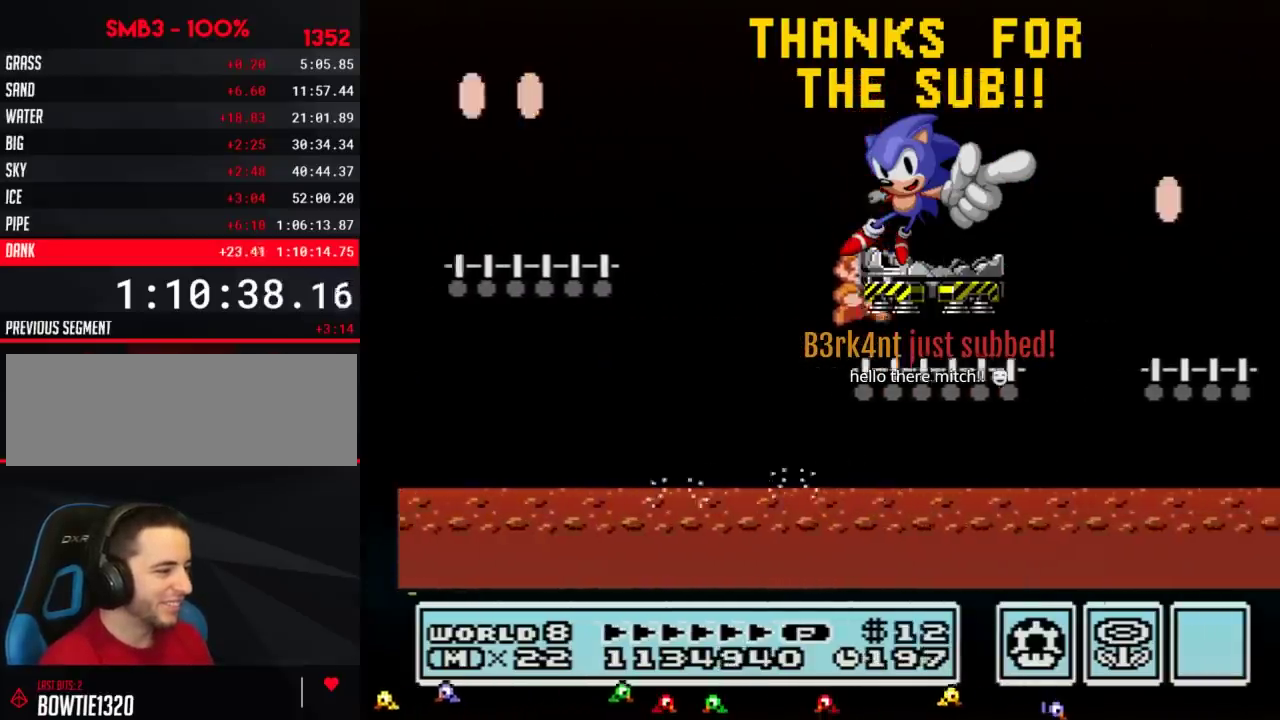
{"buttons": ["B", "DPAD_RIGHT"], "events": [[233, "A", "down"], [300, "A", "up"]]}
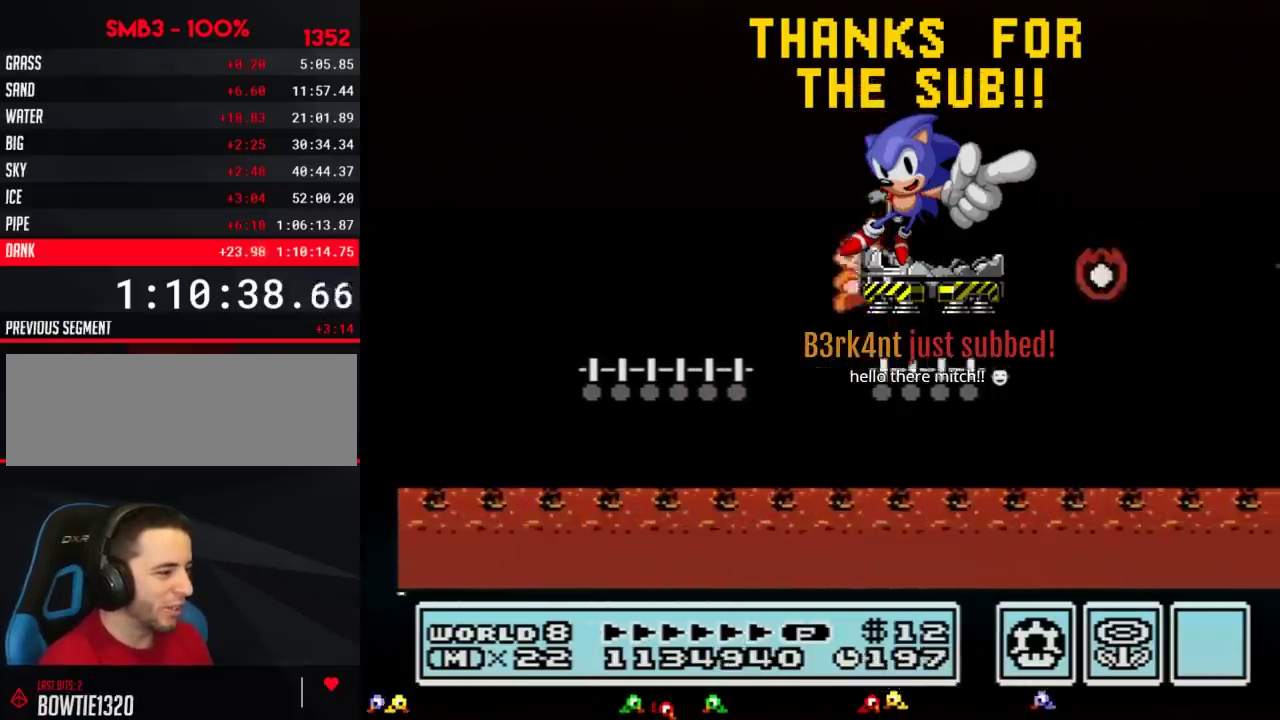
{"buttons": ["A", "B", "DPAD_RIGHT"], "events": [[267, "A", "down"]]}